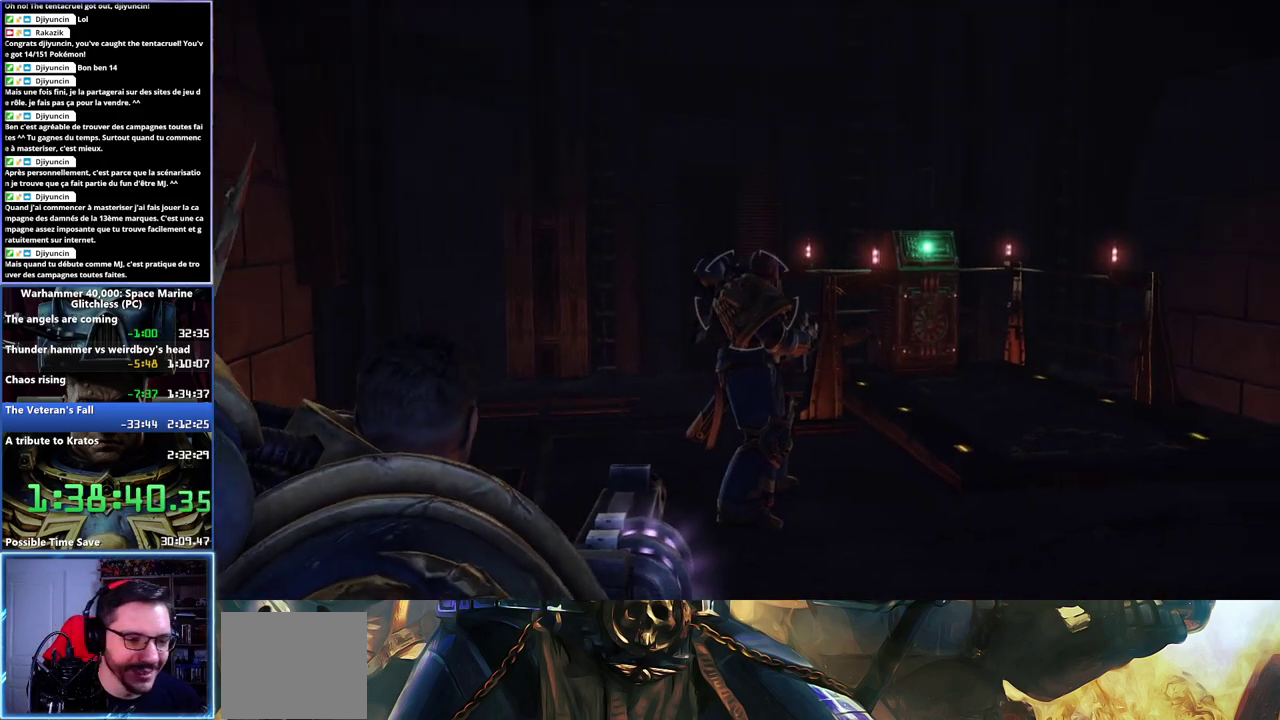
Gameplay with a controller (Xbox layout); each line is a JSON object with the inputs held at the frame after it. "events" lists button and stick changes between this image and that frame as [ms after this image, input, new state], when the widget could be followed in between. Not read: L1 R1.
{"buttons": [], "left_stick": "up-left", "right_stick": "center", "events": [[317, "left_stick", "up"], [333, "right_stick", "center"], [483, "left_stick", "up-left"]]}
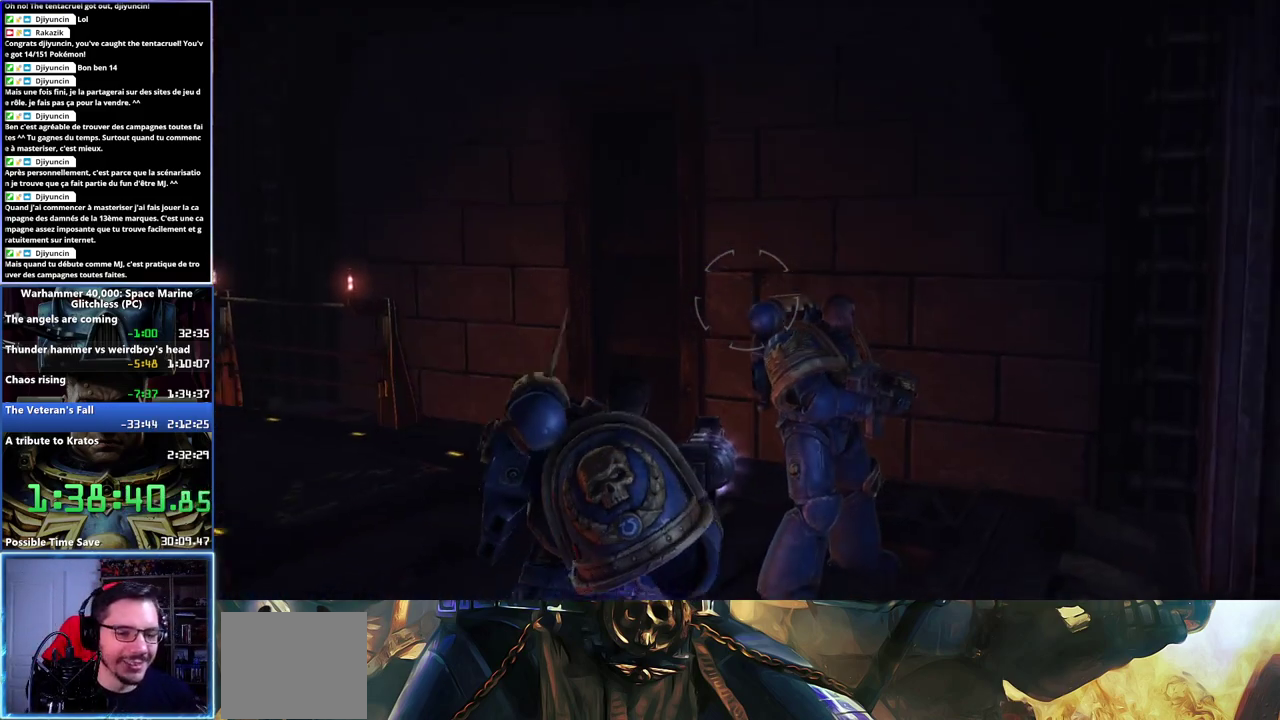
{"buttons": [], "left_stick": "up-left", "right_stick": "down-right", "events": [[233, "right_stick", "down-right"]]}
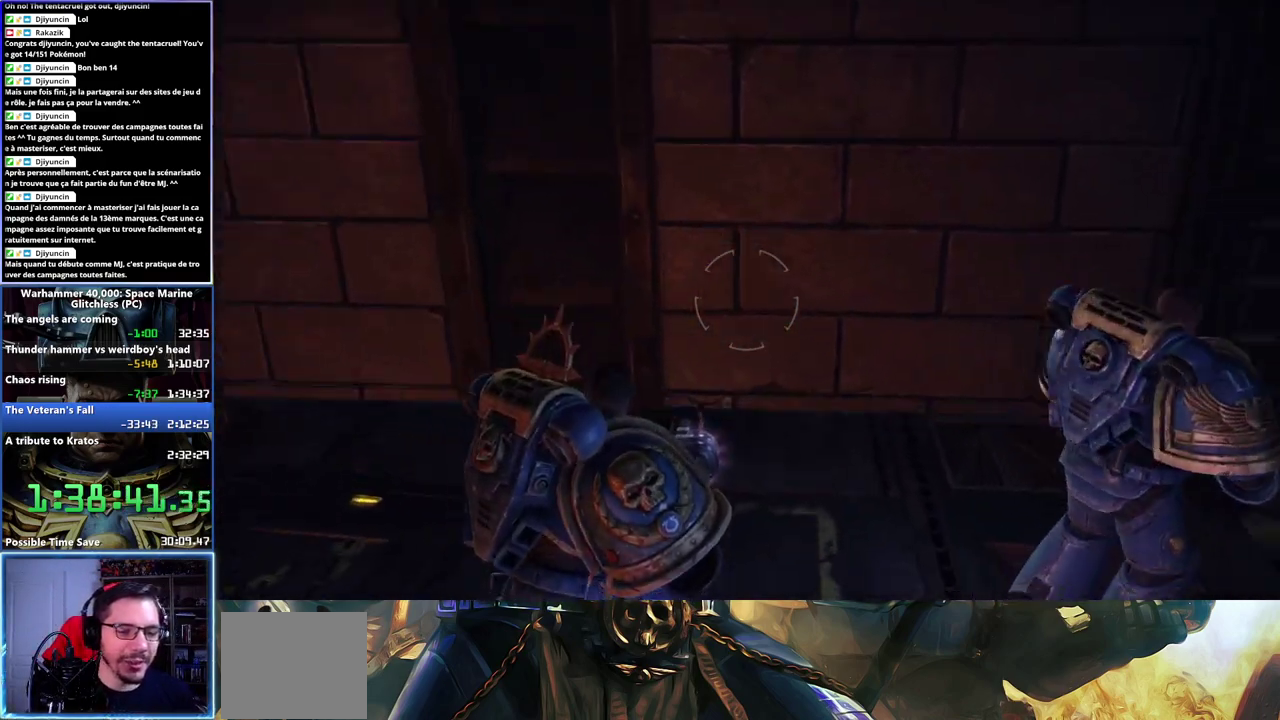
{"buttons": [], "left_stick": "center", "right_stick": "center", "events": [[67, "left_stick", "up"], [133, "left_stick", "center"], [250, "right_stick", "center"]]}
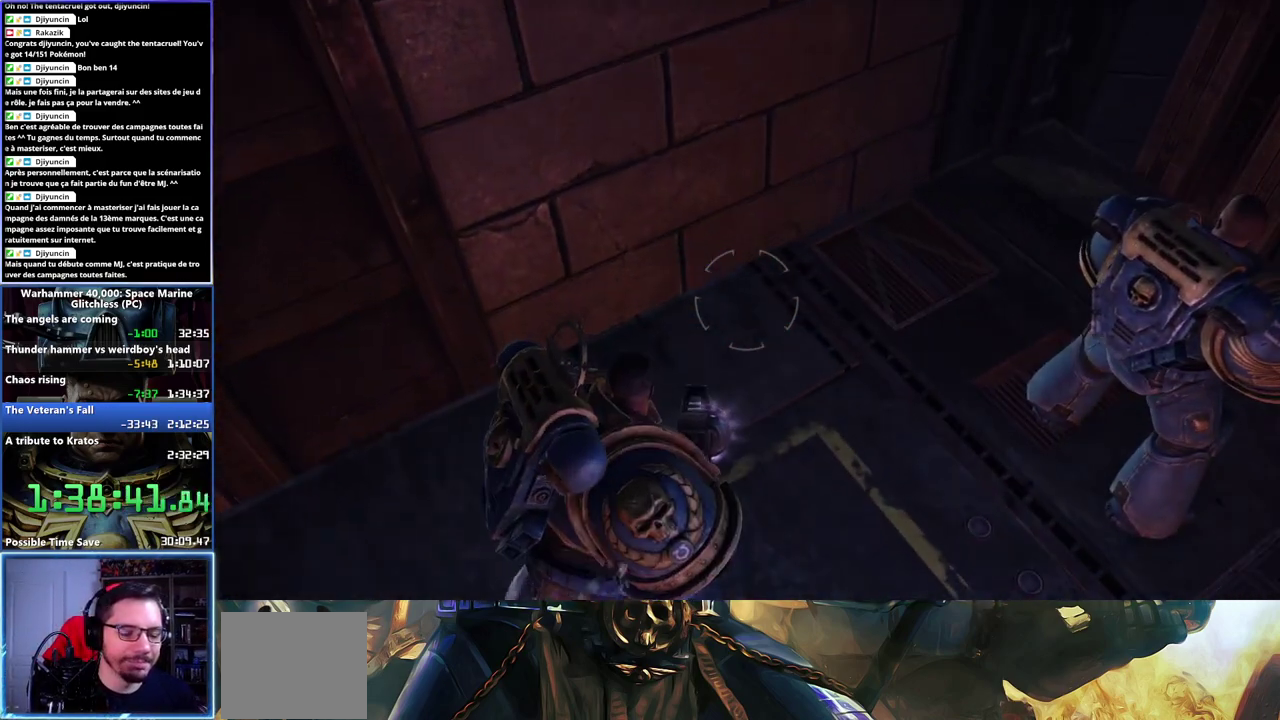
{"buttons": [], "left_stick": "center", "right_stick": "right", "events": [[283, "right_stick", "right"]]}
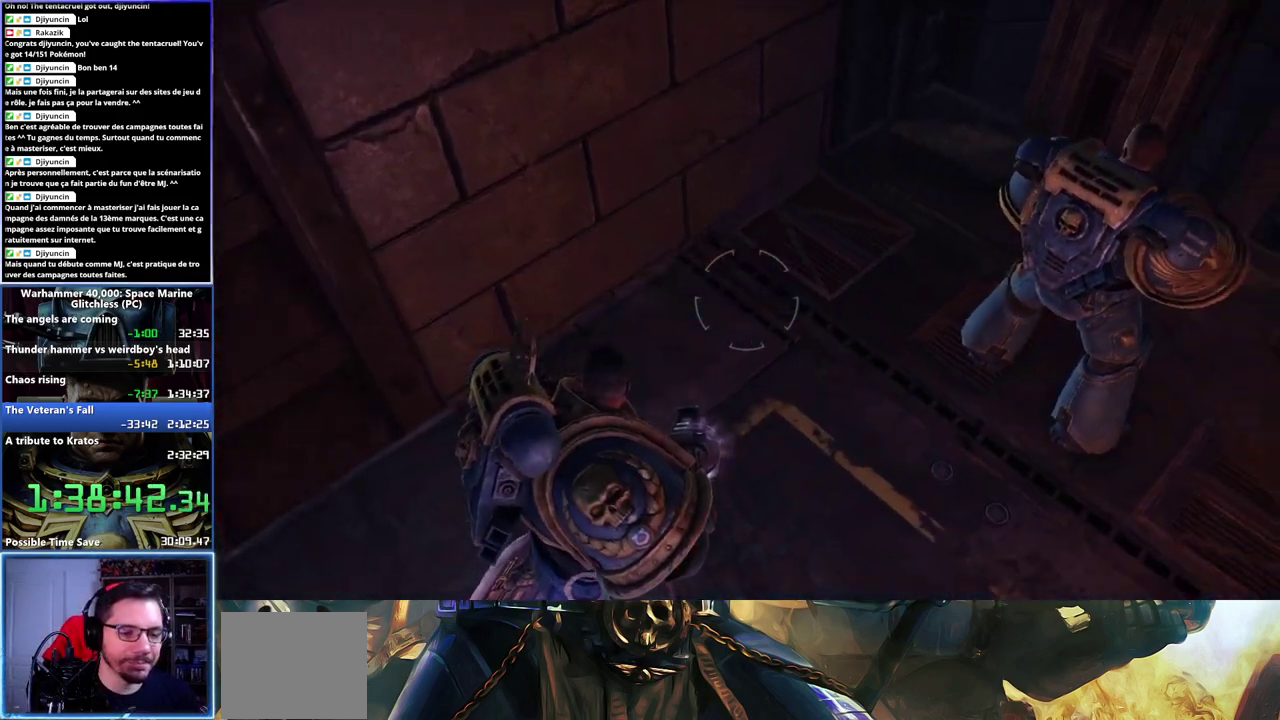
{"buttons": [], "left_stick": "center", "right_stick": "center", "events": [[117, "right_stick", "up-right"], [317, "right_stick", "center"]]}
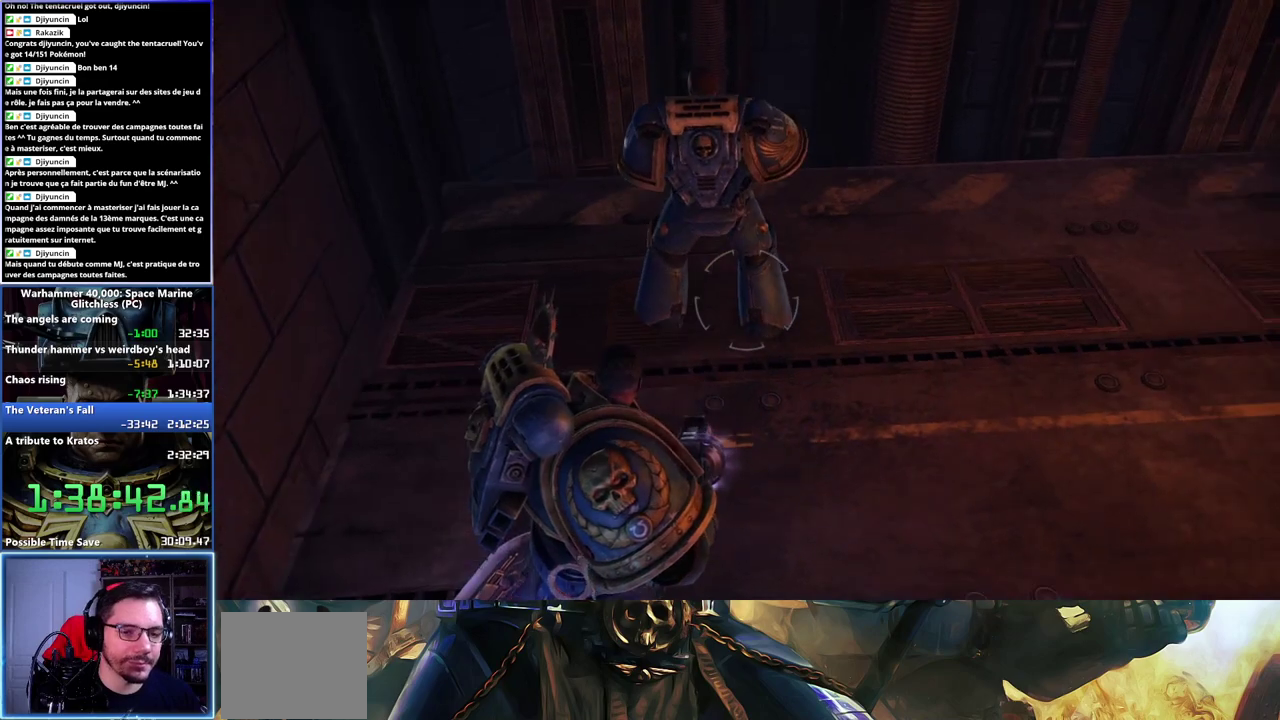
{"buttons": [], "left_stick": "center", "right_stick": "left", "events": [[83, "right_stick", "left"]]}
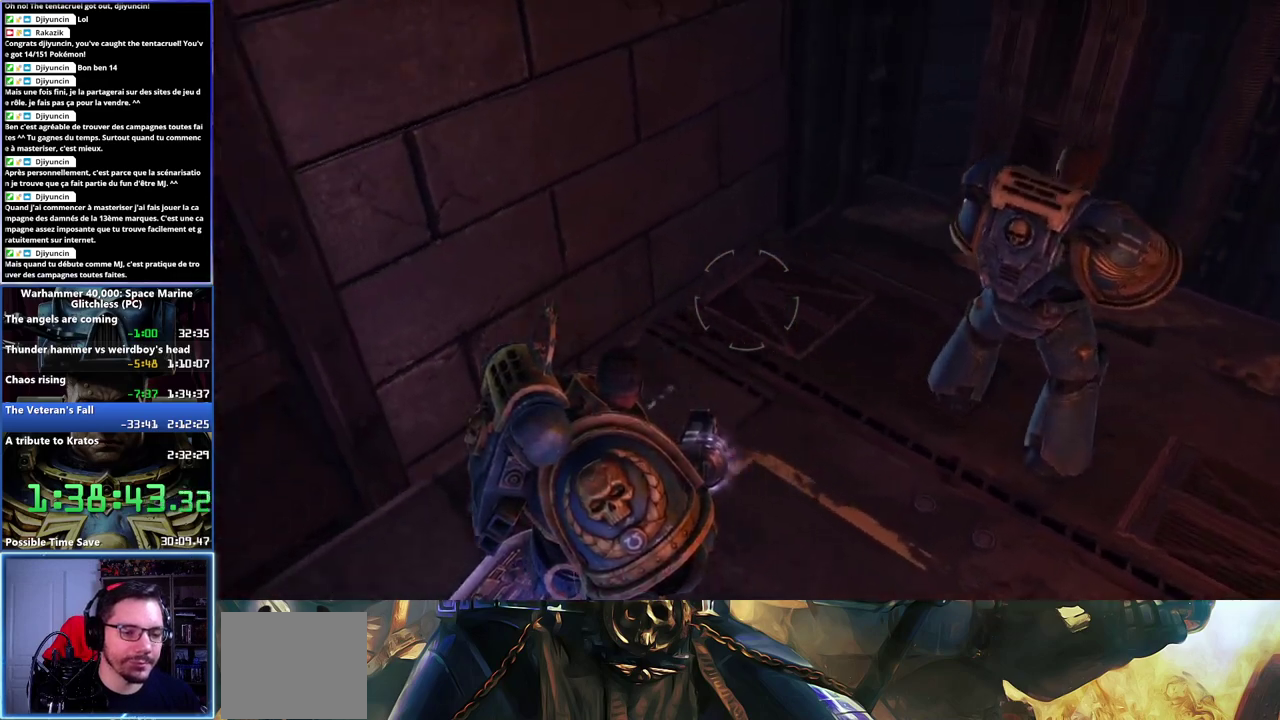
{"buttons": [], "left_stick": "center", "right_stick": "center", "events": [[367, "right_stick", "center"]]}